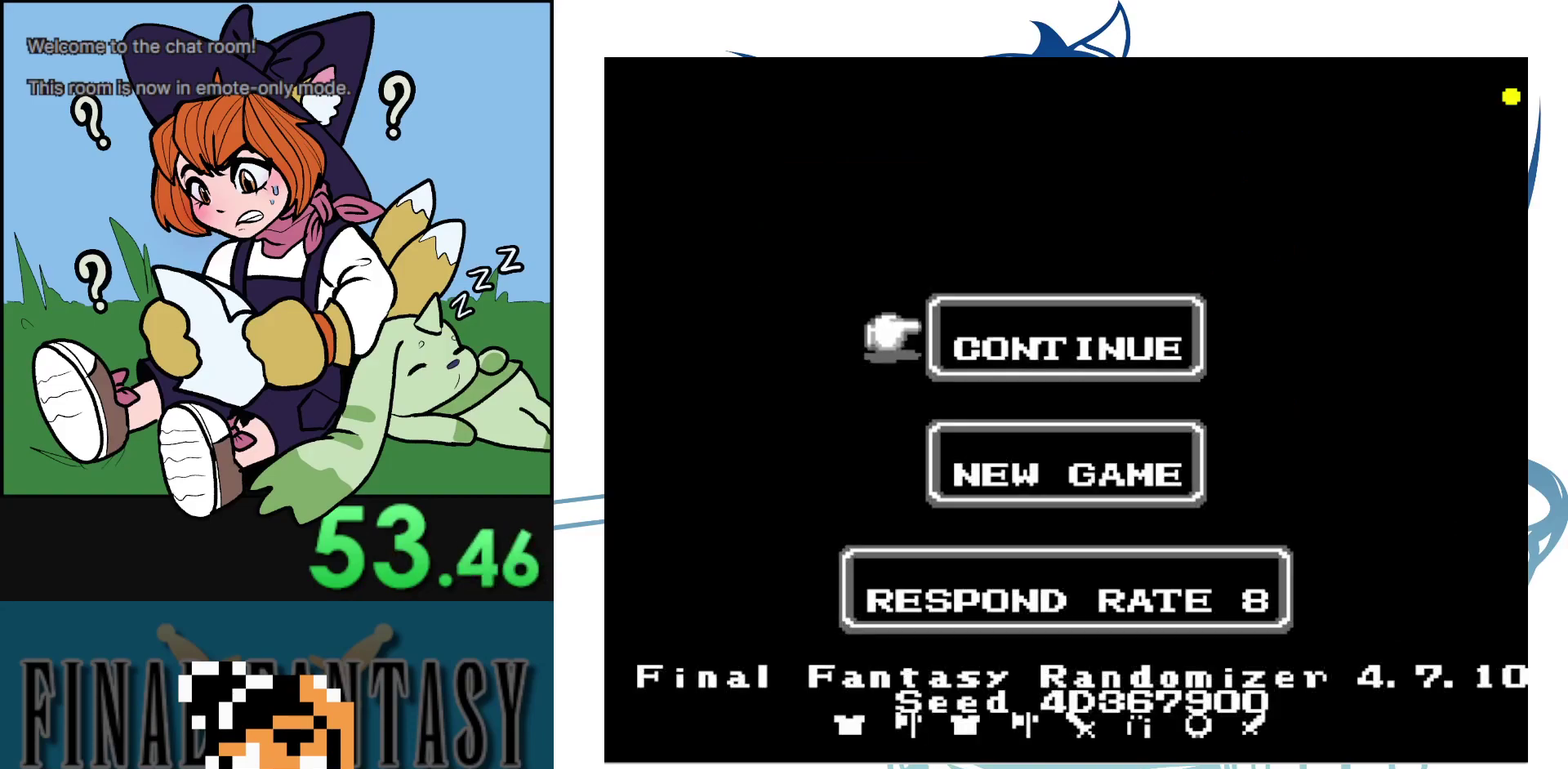
Gameplay with a controller (Nintendo layout); each line is a JSON object with the inputs held at the frame after it (dt_ms = milliseconds from this image to that frame). "events" lists button and stick changes between this image and that frame as [ms after this image, input, new state], when the widget could be followed in between. Not read: A DPAD_RIGHT L3 R3.
{"dt_ms": 300, "buttons": [], "events": [[117, "START", "down"], [233, "START", "up"]]}
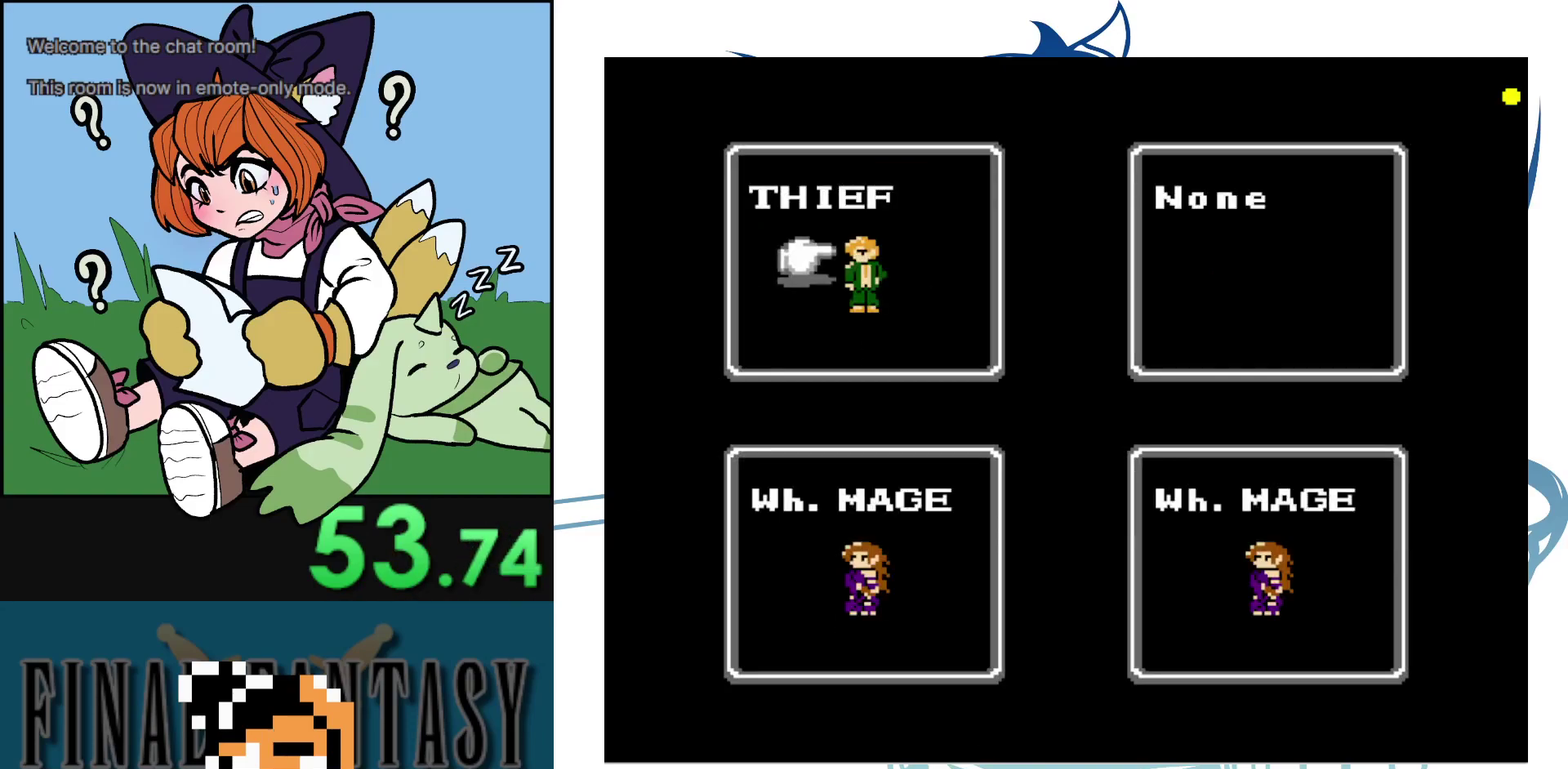
{"dt_ms": 100, "buttons": ["START"], "events": [[17, "START", "down"]]}
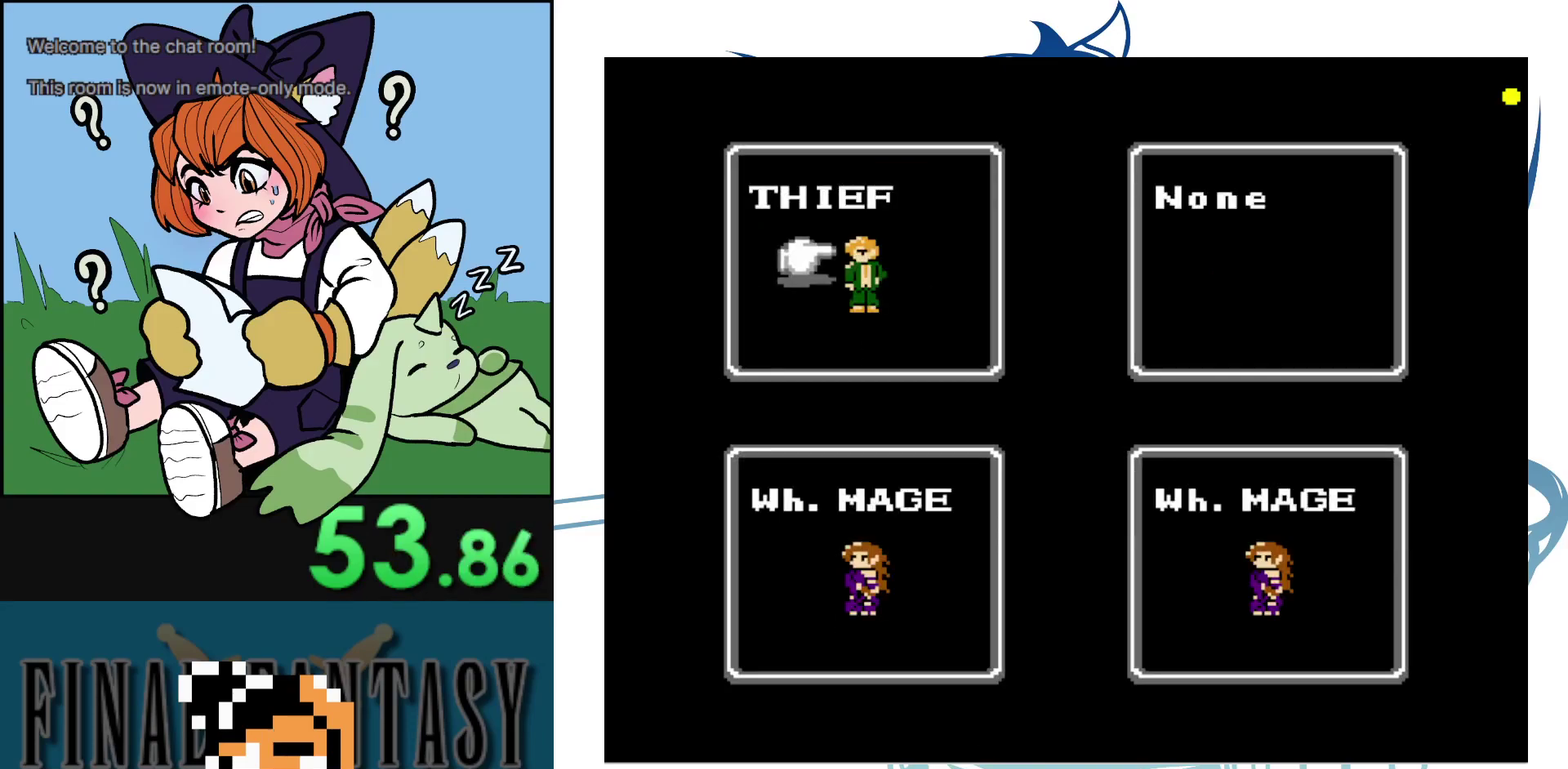
{"dt_ms": 600, "buttons": [], "events": [[17, "START", "up"]]}
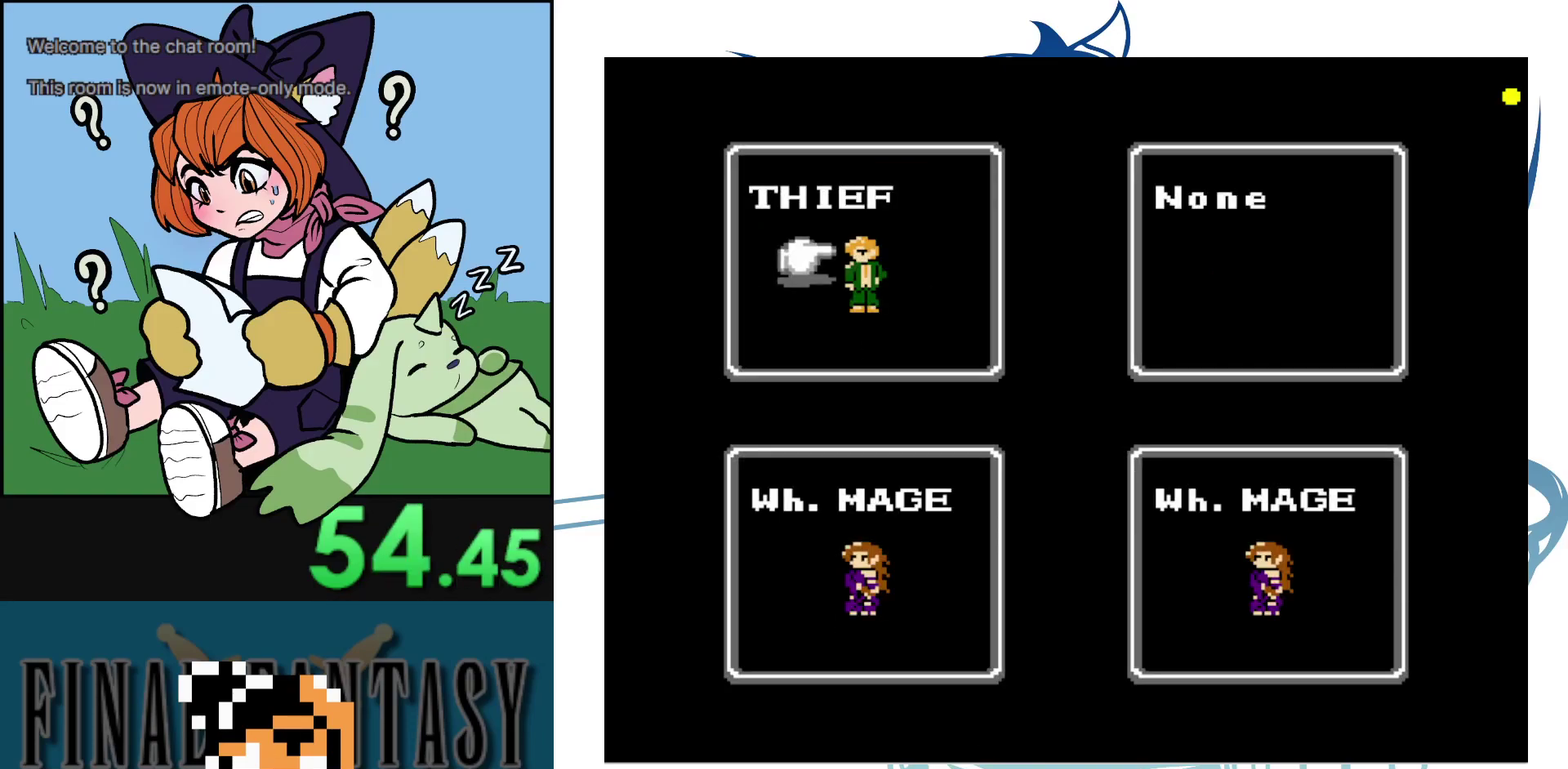
{"dt_ms": 500, "buttons": [], "events": []}
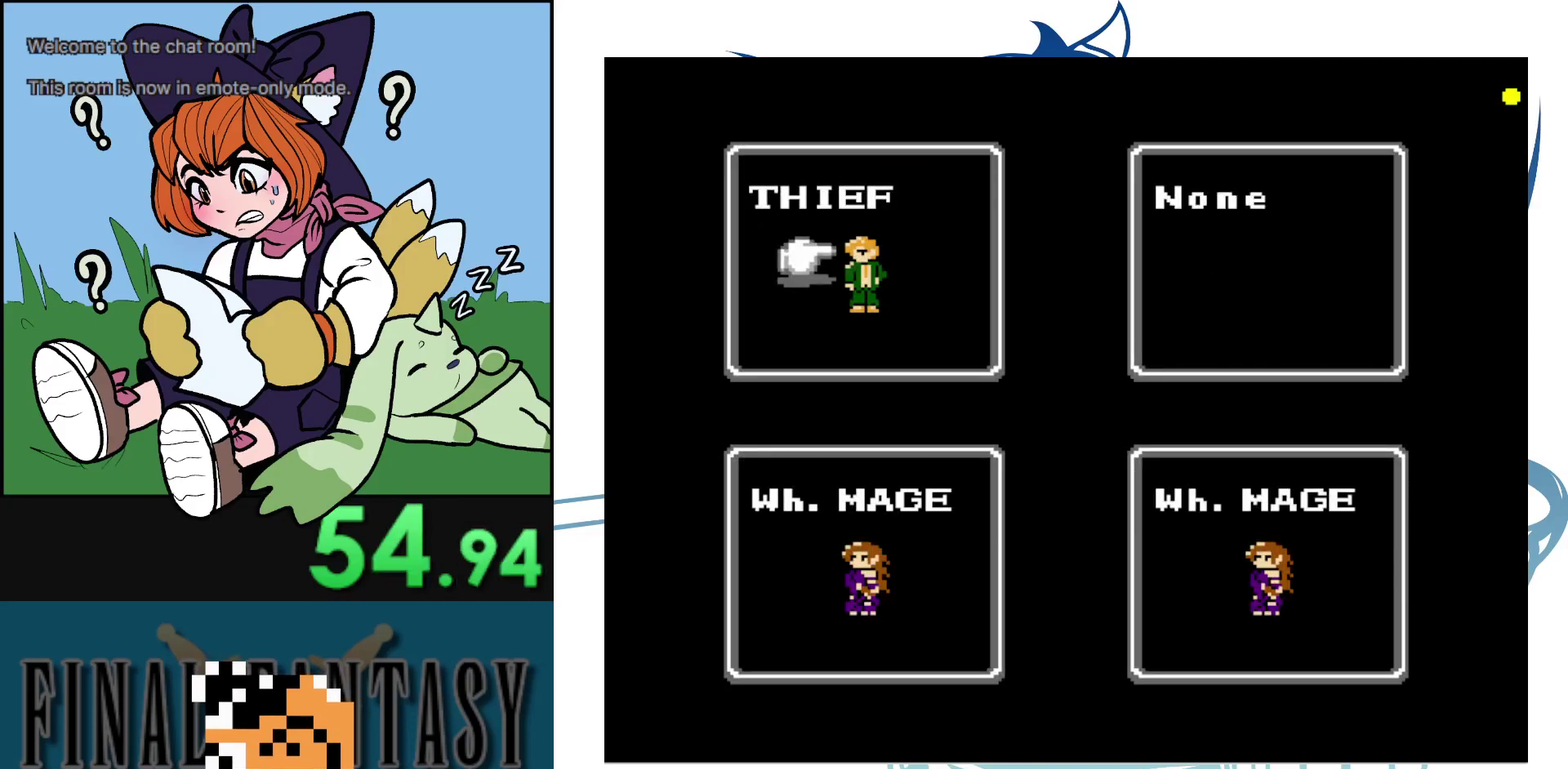
{"dt_ms": 300, "buttons": ["B"], "events": [[217, "B", "down"]]}
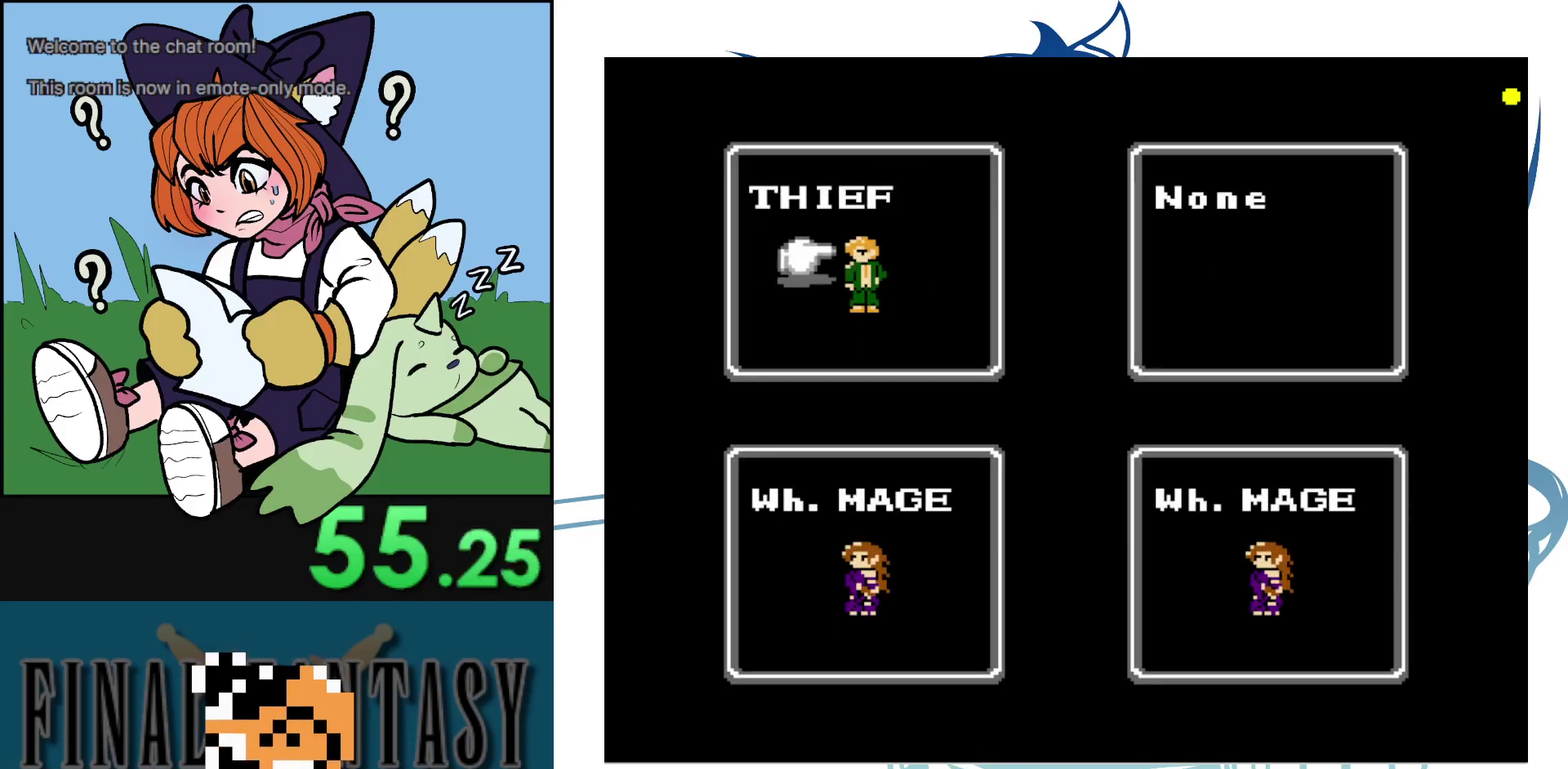
{"dt_ms": 100, "buttons": [], "events": [[50, "B", "up"]]}
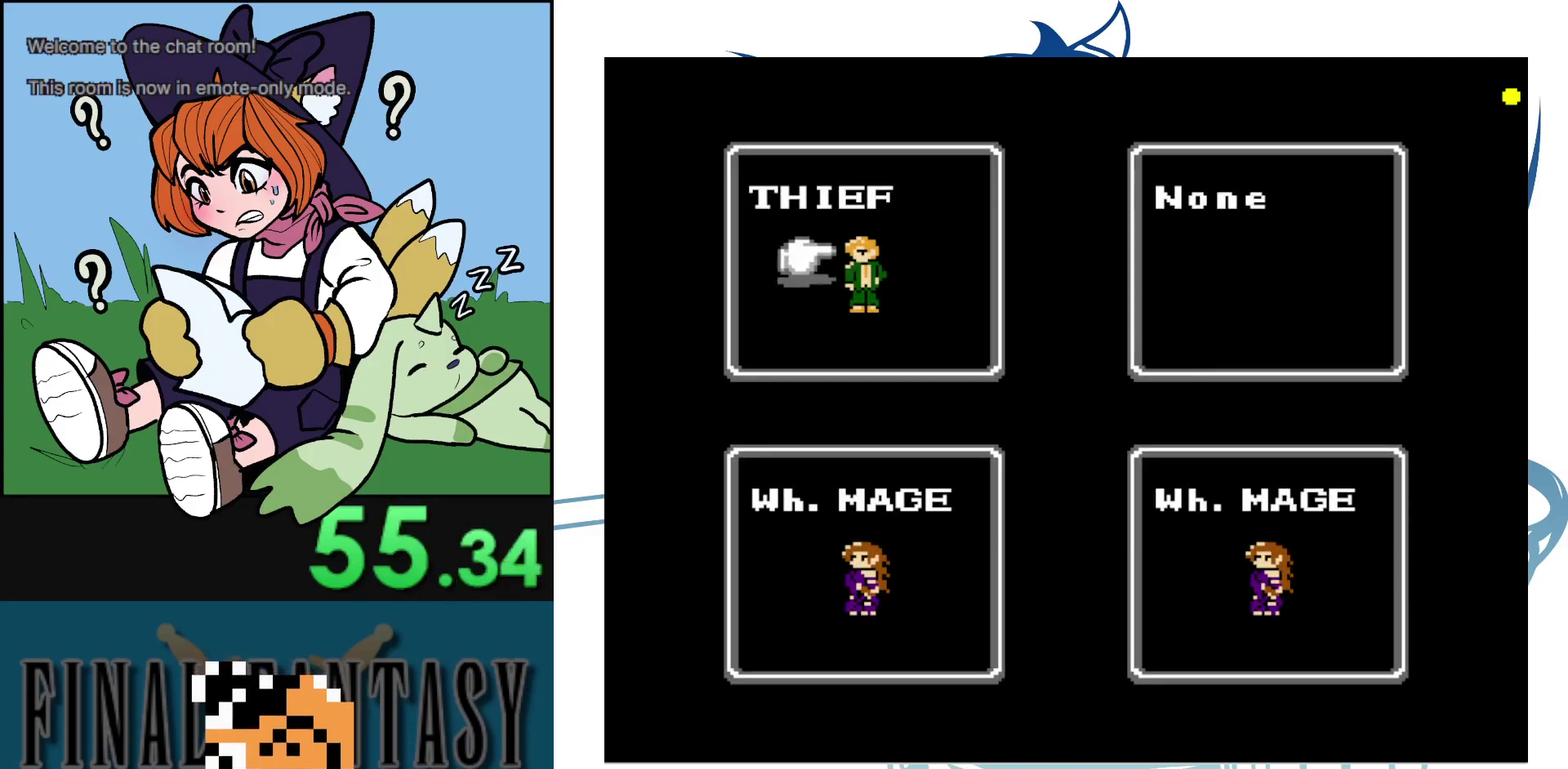
{"dt_ms": 500, "buttons": [], "events": [[283, "B", "down"], [417, "B", "up"]]}
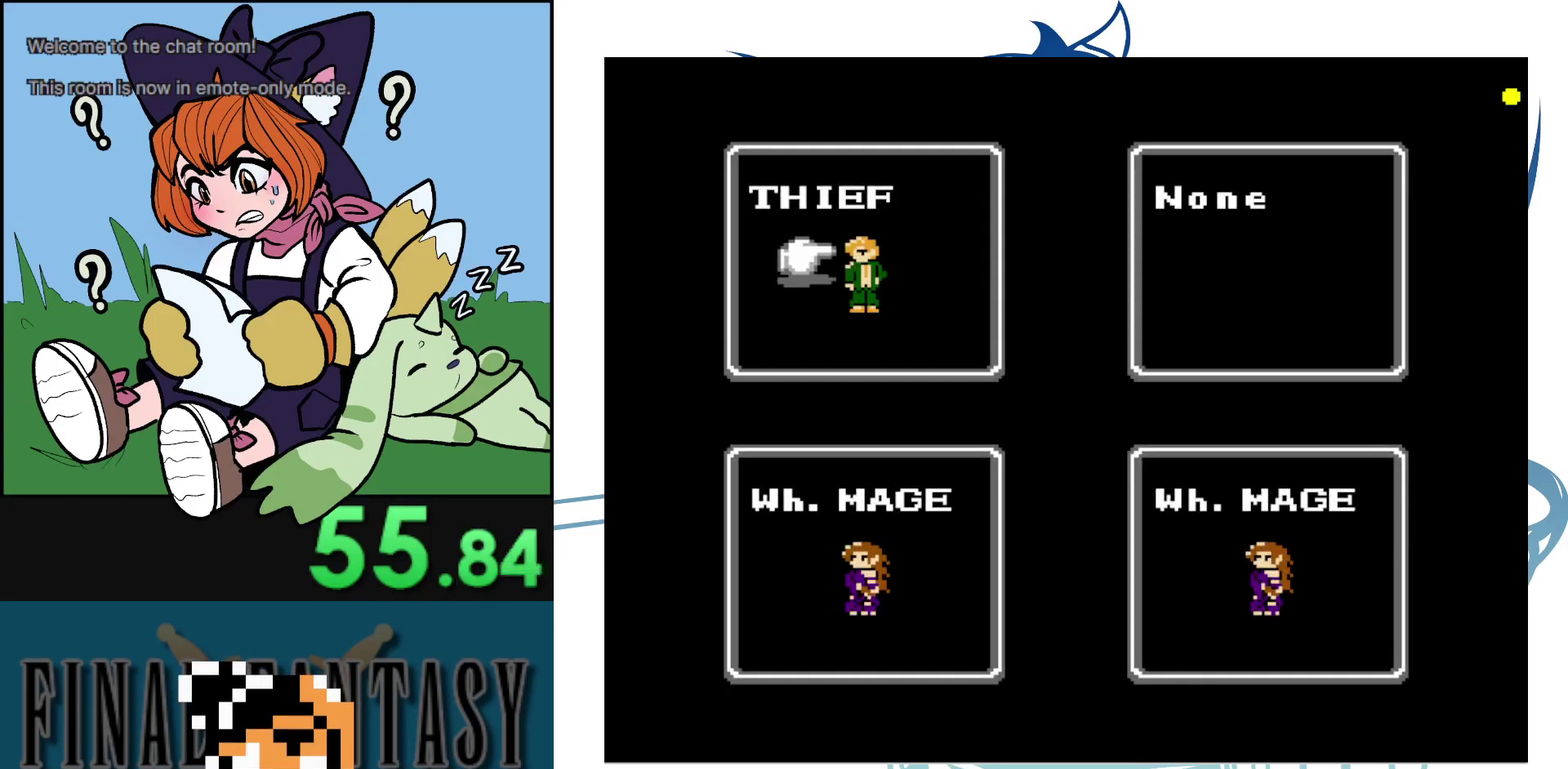
{"dt_ms": 600, "buttons": [], "events": []}
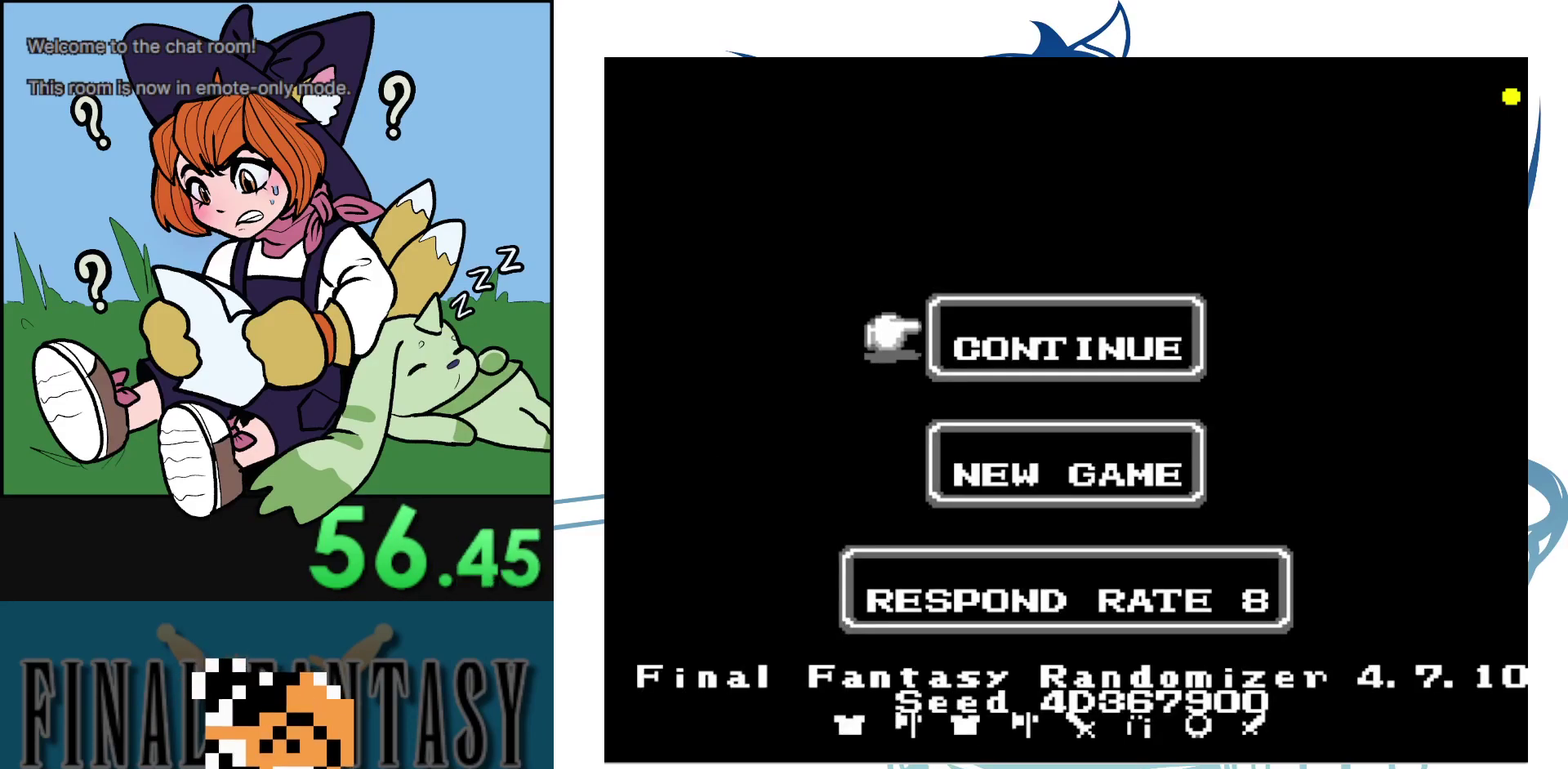
{"dt_ms": 600, "buttons": [], "events": [[467, "DPAD_DOWN", "down"], [600, "DPAD_DOWN", "up"]]}
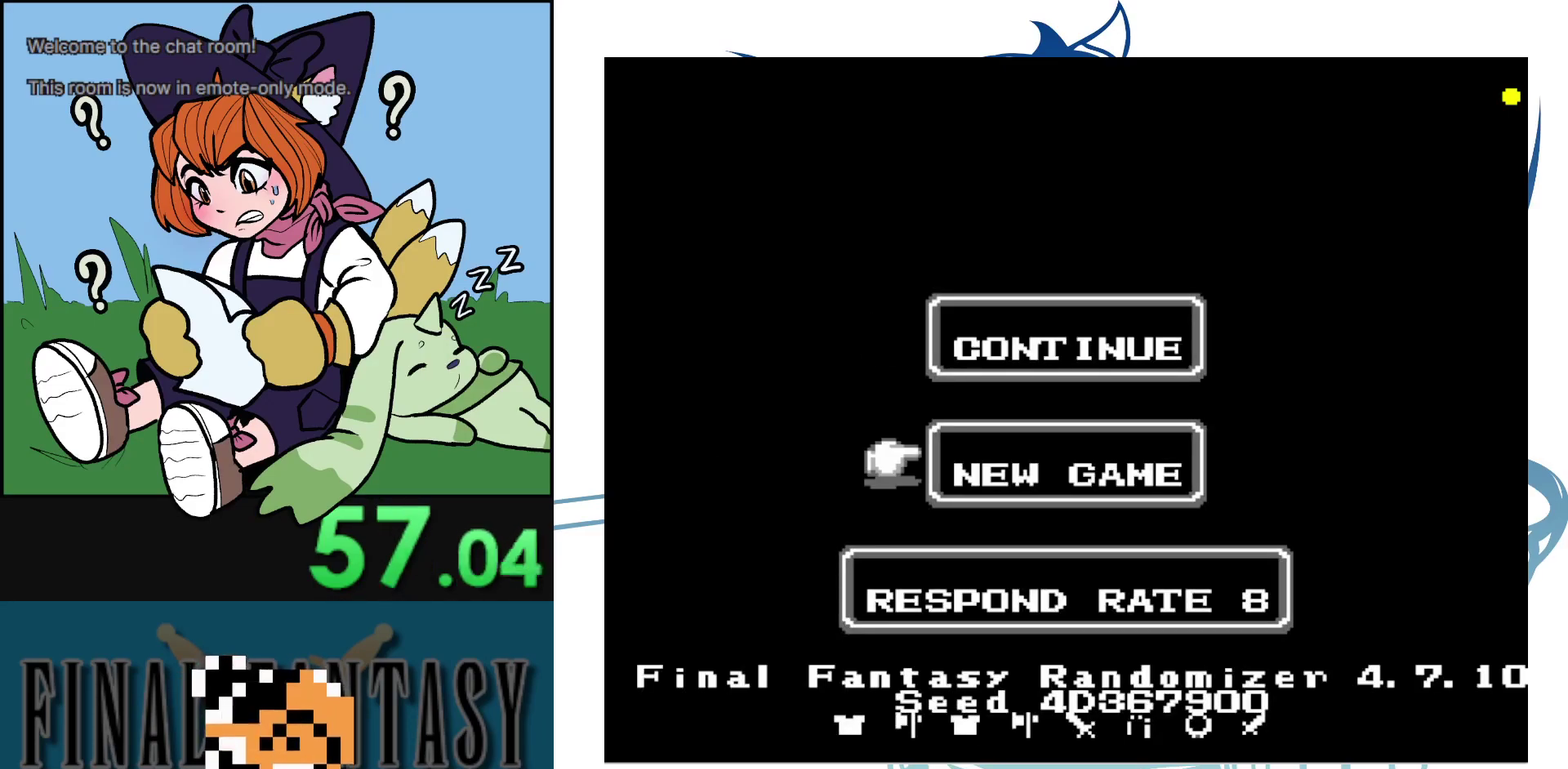
{"dt_ms": 300, "buttons": [], "events": []}
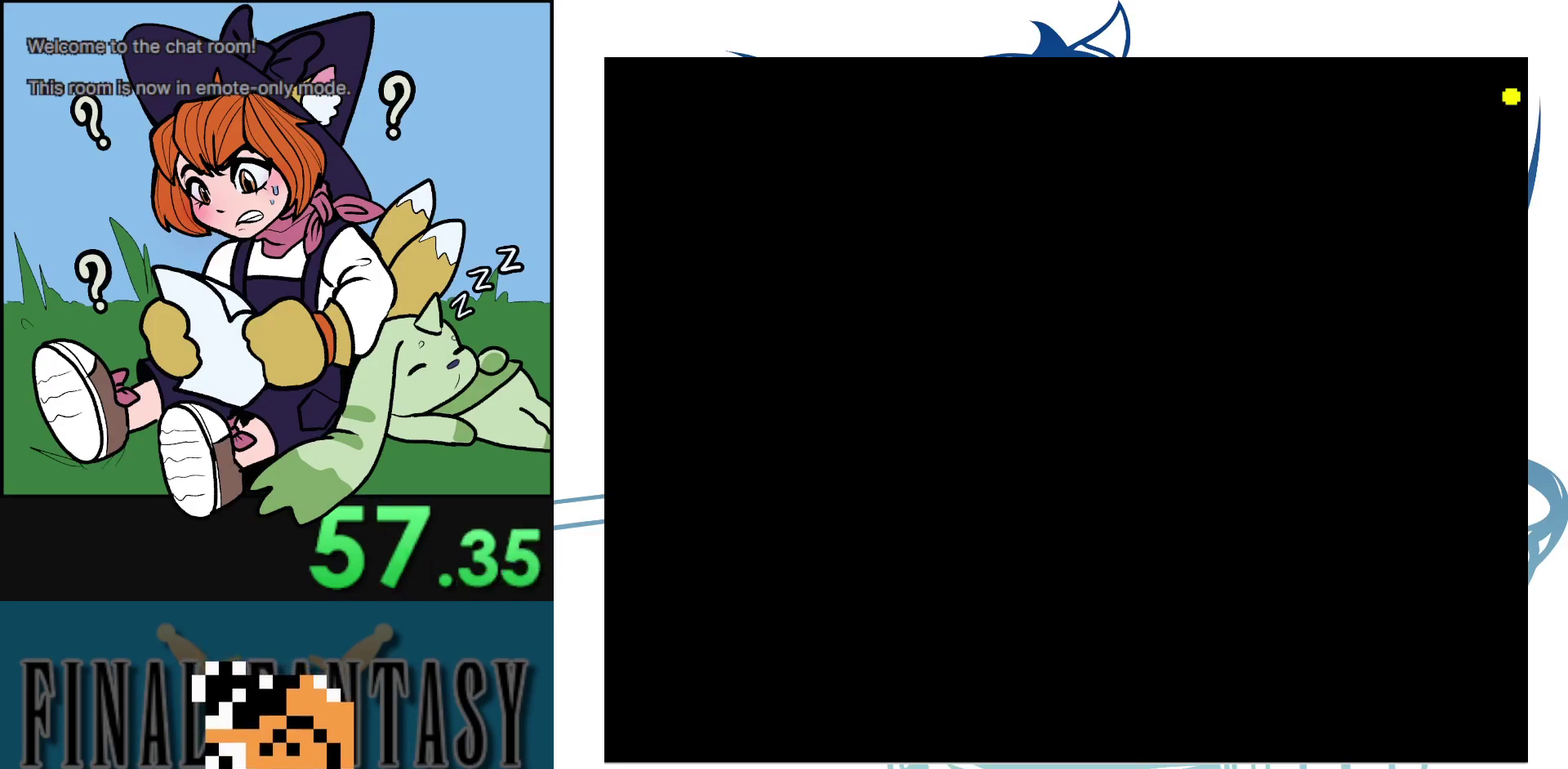
{"dt_ms": 600, "buttons": [], "events": []}
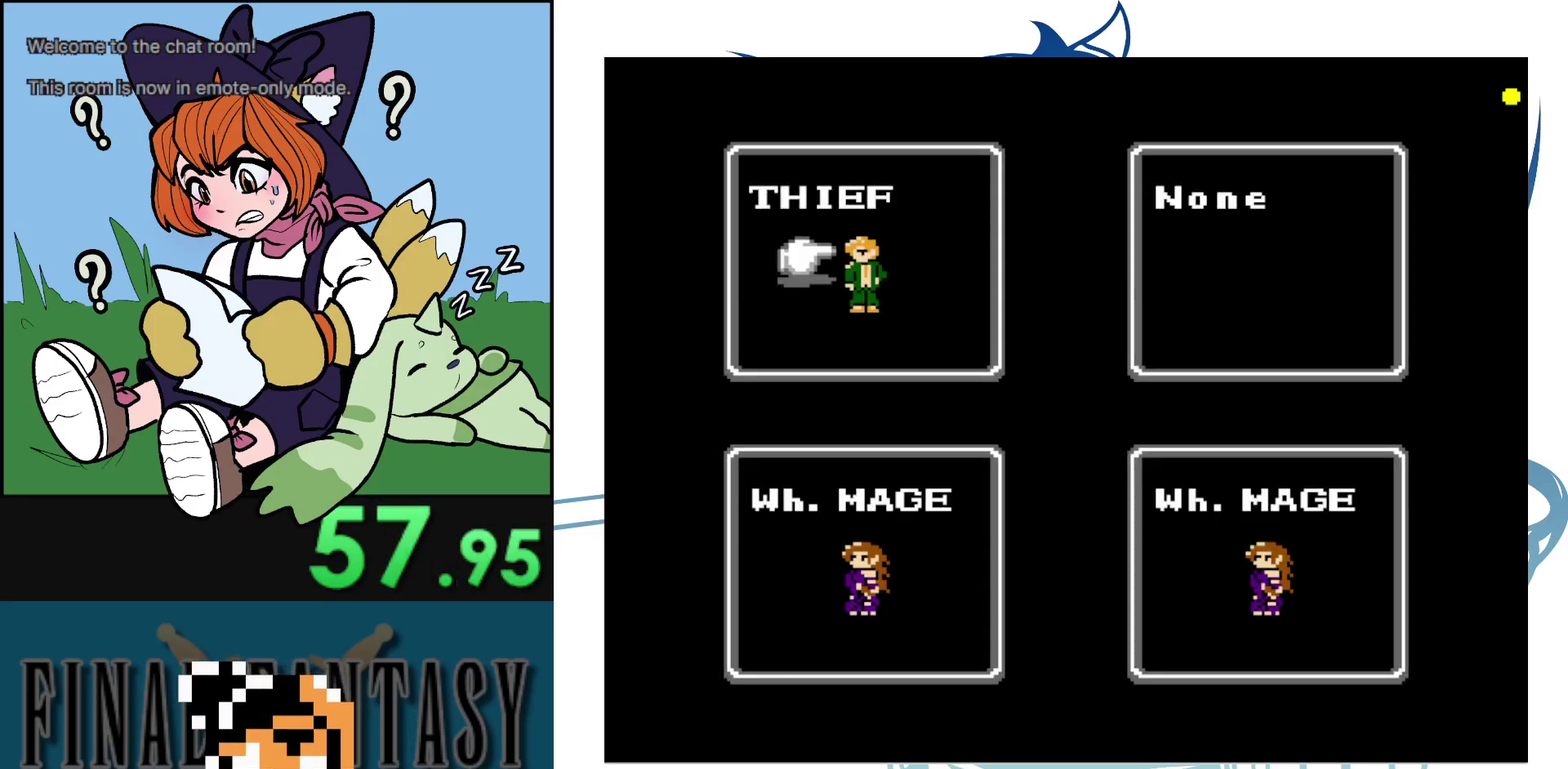
{"dt_ms": 300, "buttons": [], "events": []}
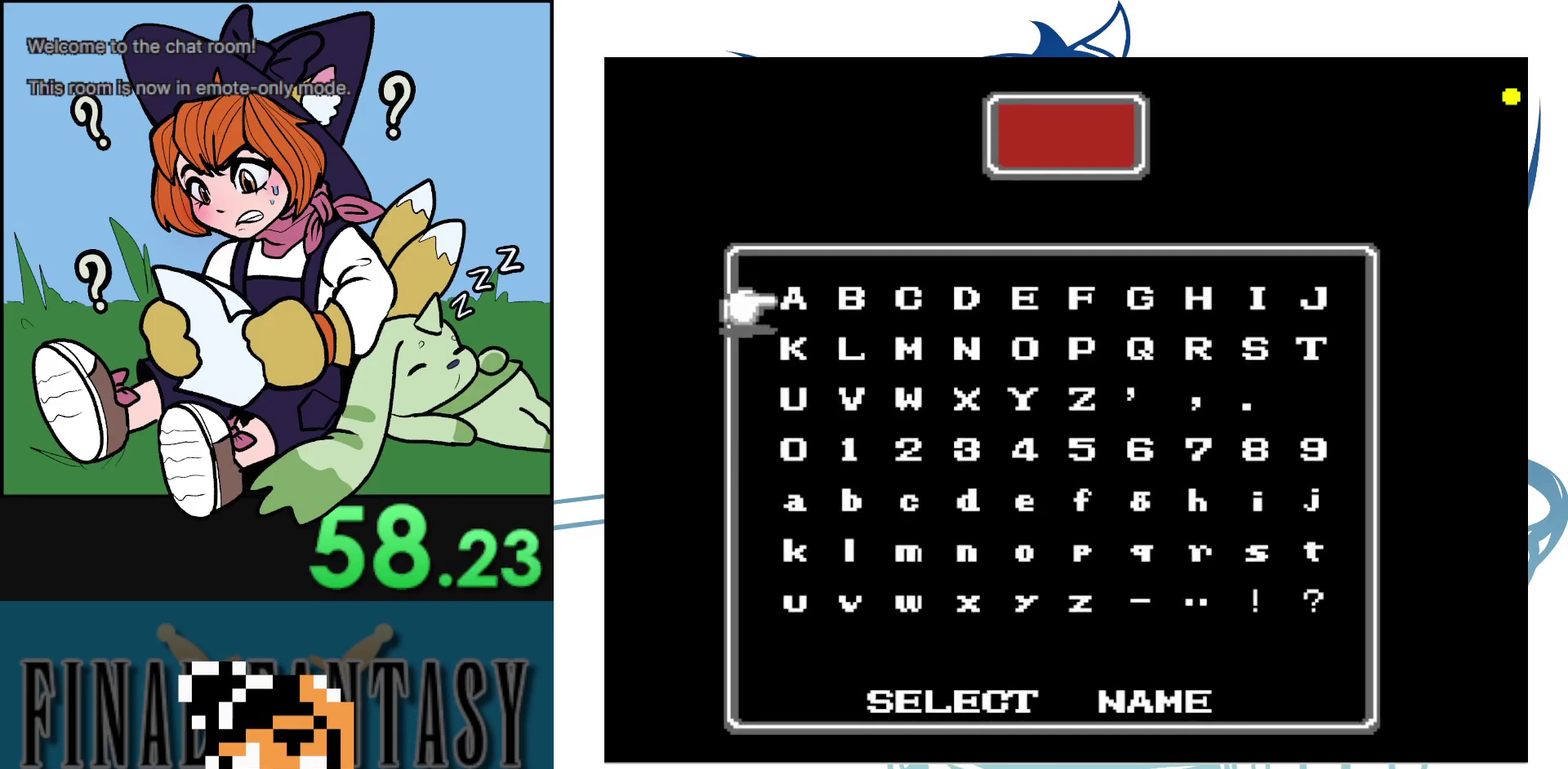
{"dt_ms": 100, "buttons": [], "events": []}
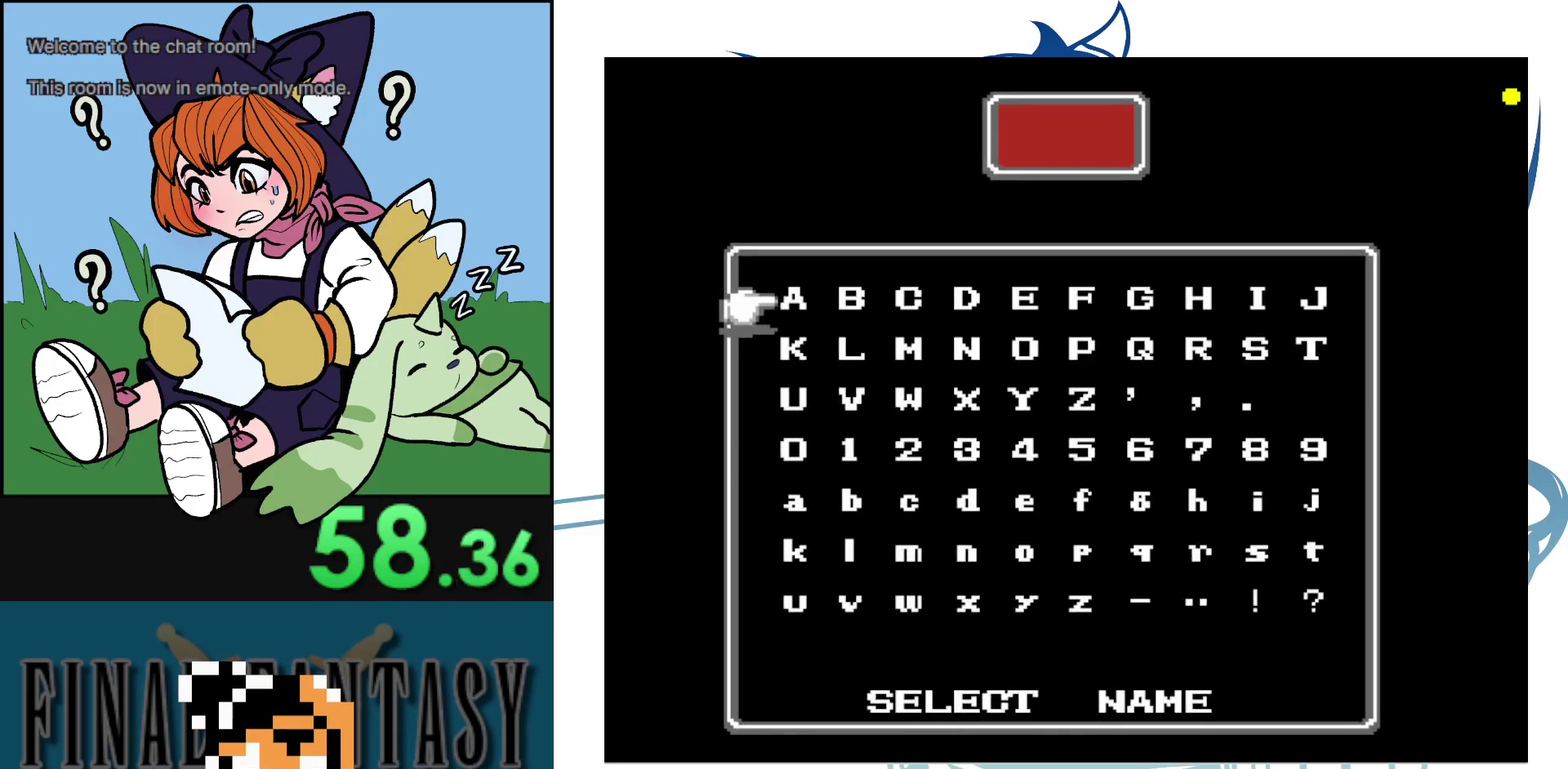
{"dt_ms": 400, "buttons": [], "events": []}
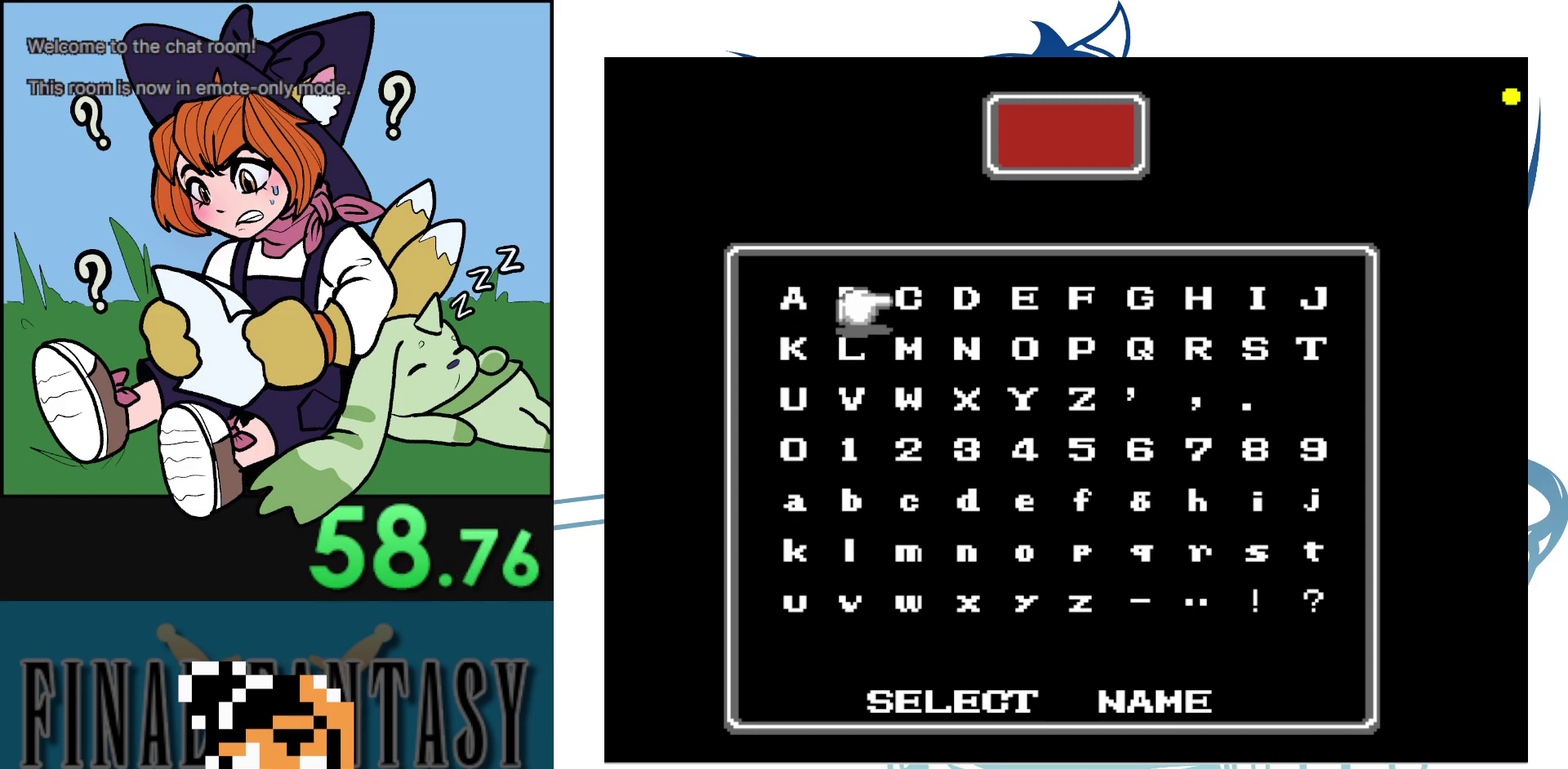
{"dt_ms": 100, "buttons": [], "events": []}
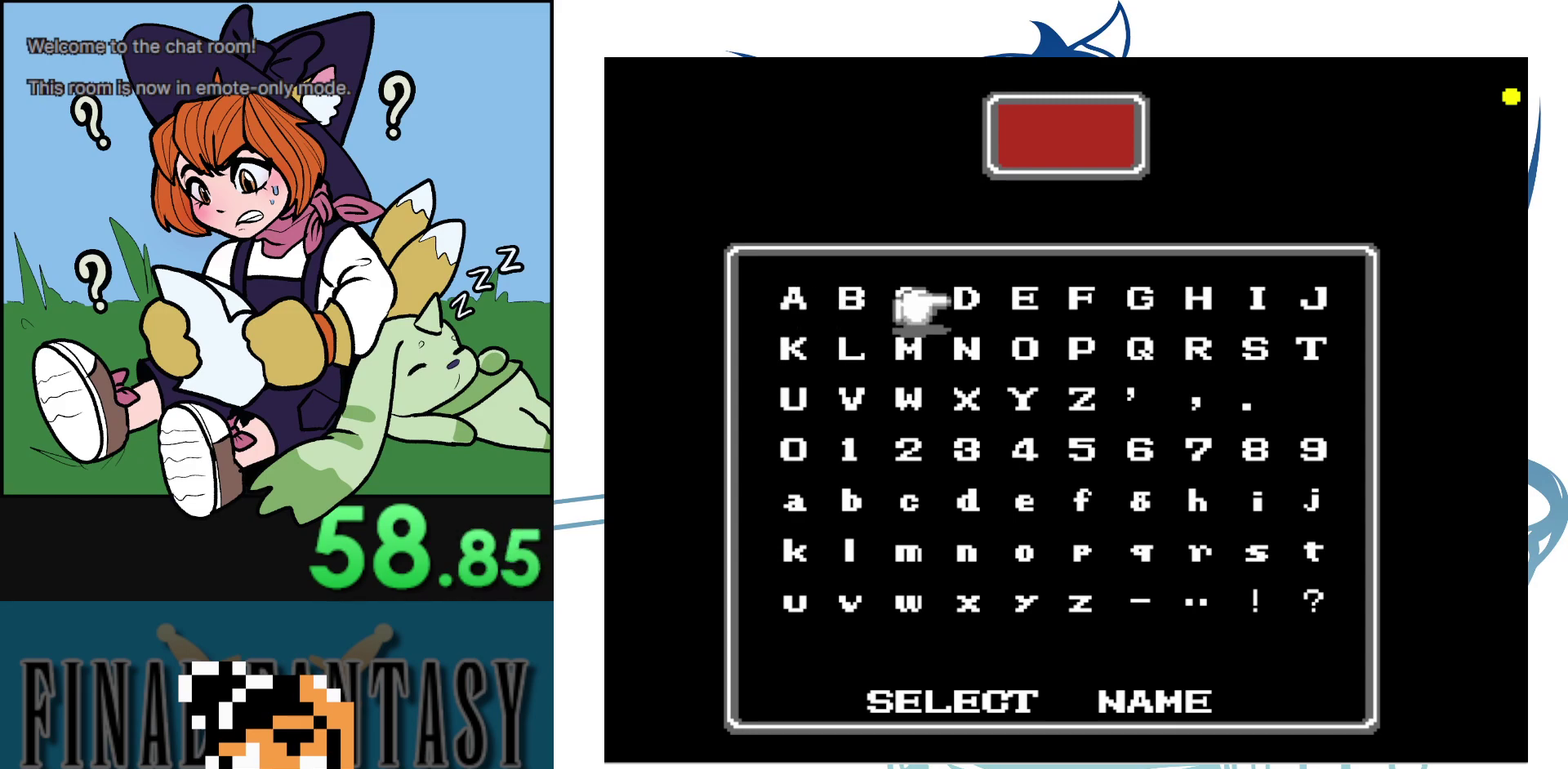
{"dt_ms": 500, "buttons": [], "events": []}
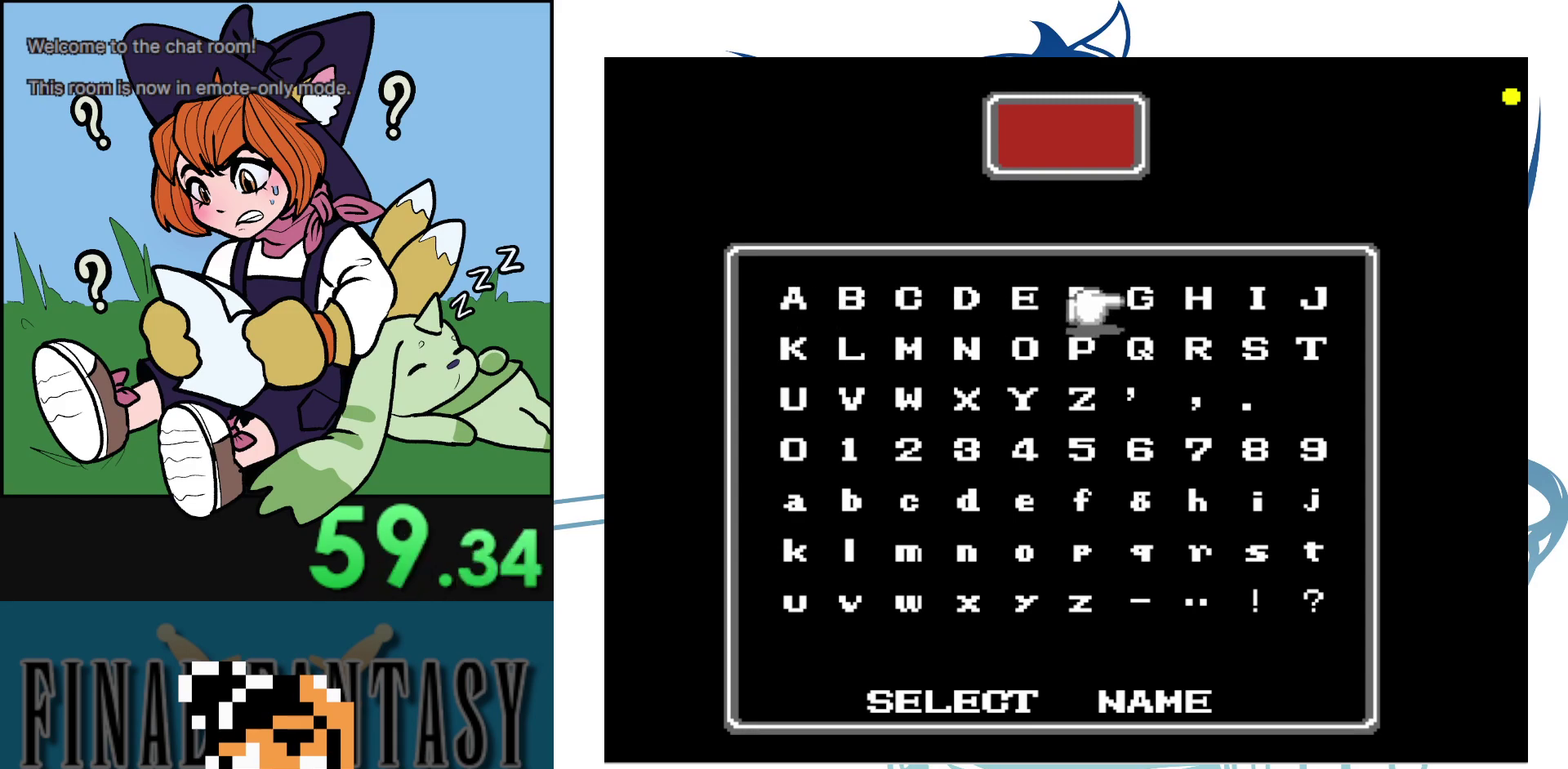
{"dt_ms": 200, "buttons": [], "events": []}
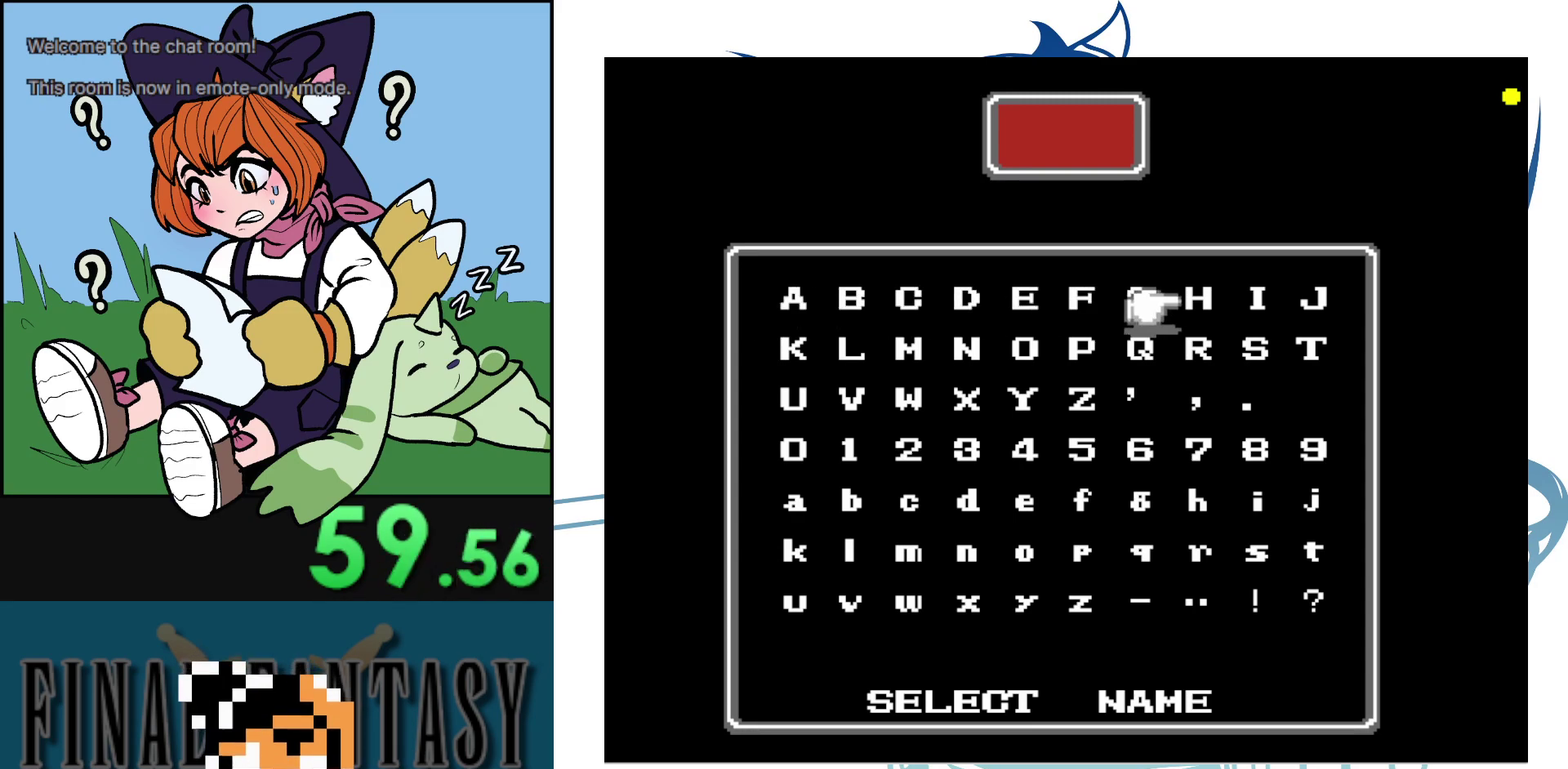
{"dt_ms": 300, "buttons": [], "events": []}
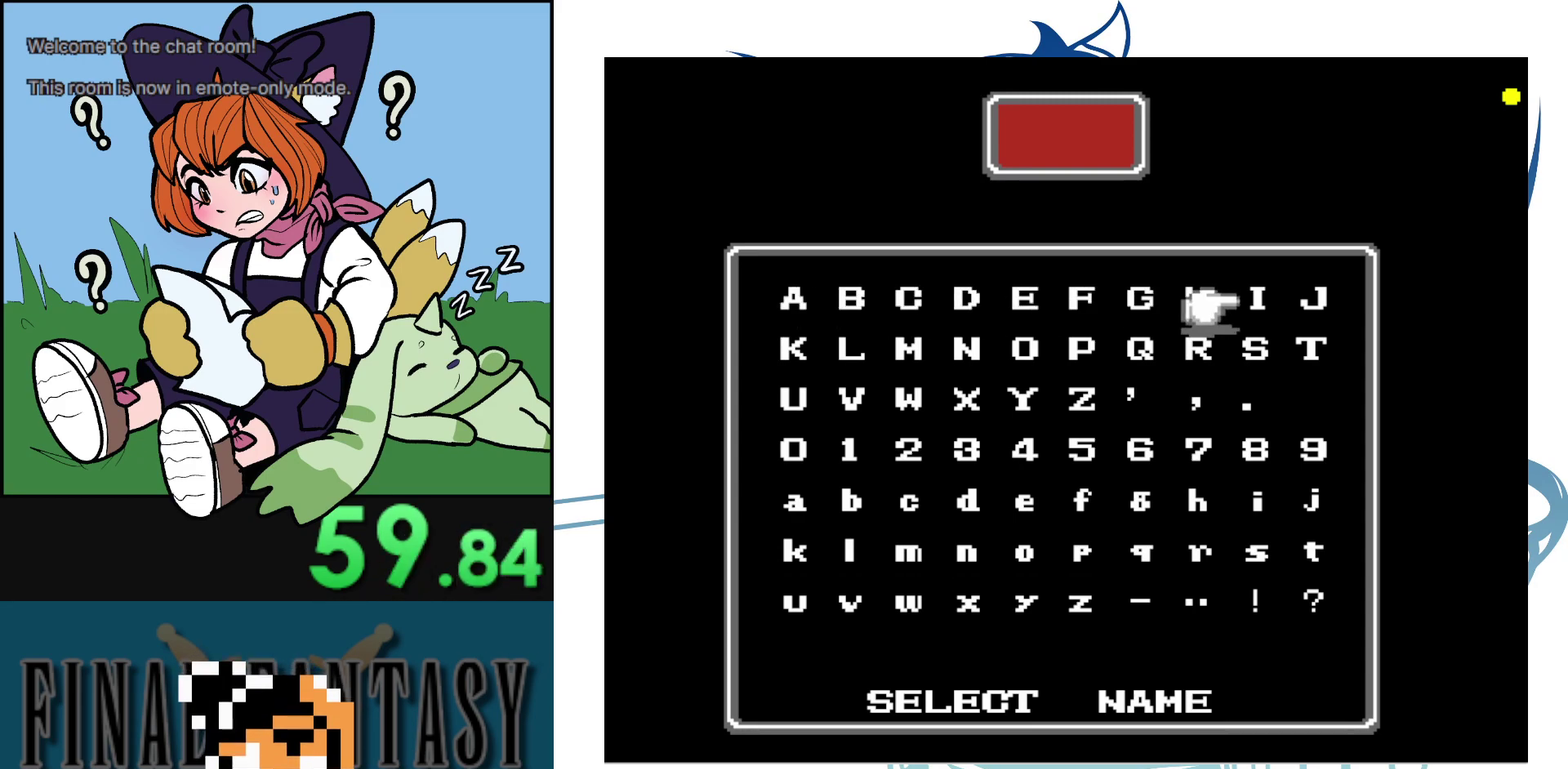
{"dt_ms": 100, "buttons": ["DPAD_DOWN"], "events": [[50, "DPAD_DOWN", "down"]]}